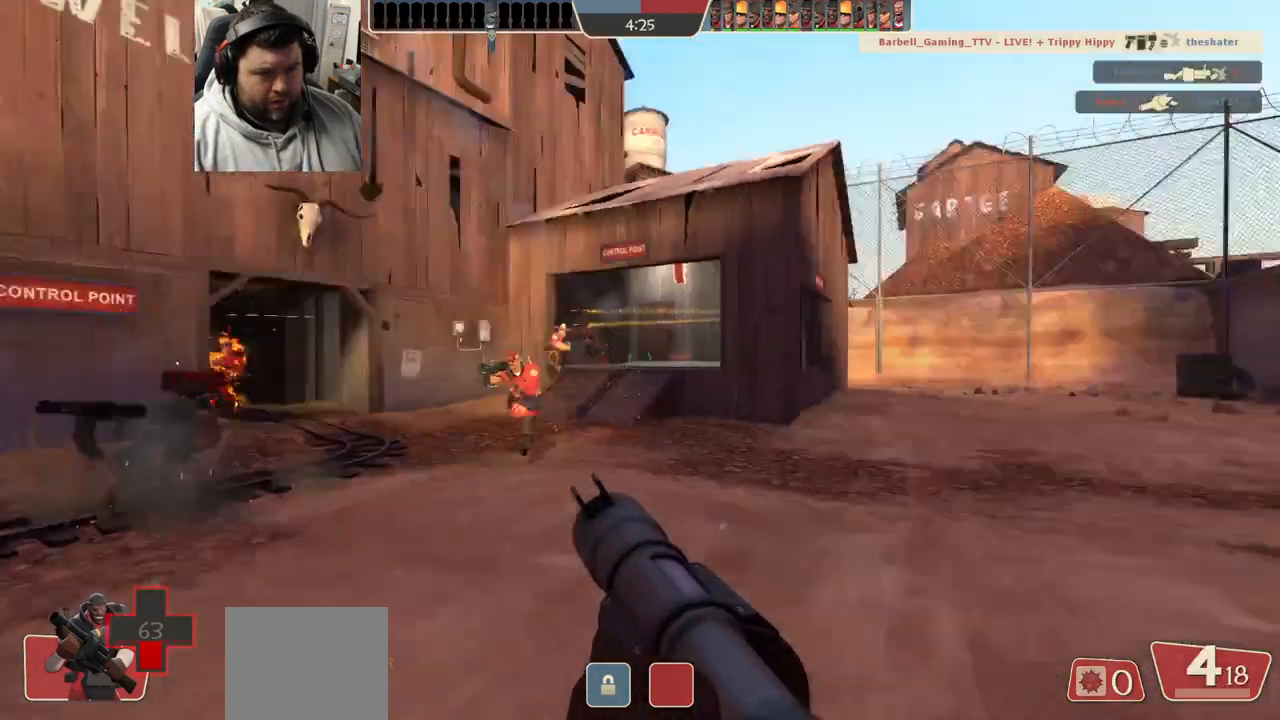
Gameplay with a controller (PlayStation layout); each line is a JSON object with the inputs held at the frame after it. "events" lists button and stick changes between this image and that frame as [ms after this image, input, new state], when the widget could be followed in between.
{"buttons": [], "left_stick": "down-left", "right_stick": "center", "events": [[150, "left_stick", "down-right"], [200, "right_stick", "center"], [300, "left_stick", "down"], [317, "CROSS", "down"], [450, "CROSS", "up"], [450, "left_stick", "down-left"]]}
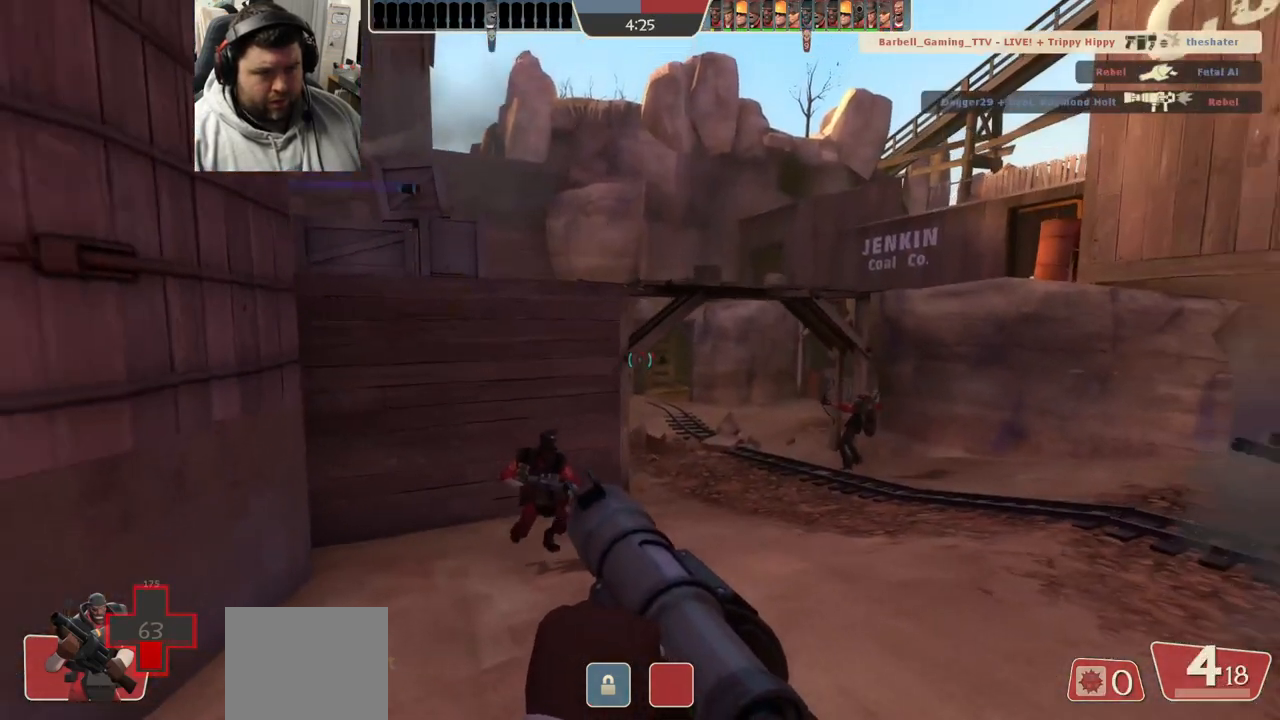
{"buttons": [], "left_stick": "left", "right_stick": "left", "events": [[100, "left_stick", "left"], [467, "right_stick", "left"]]}
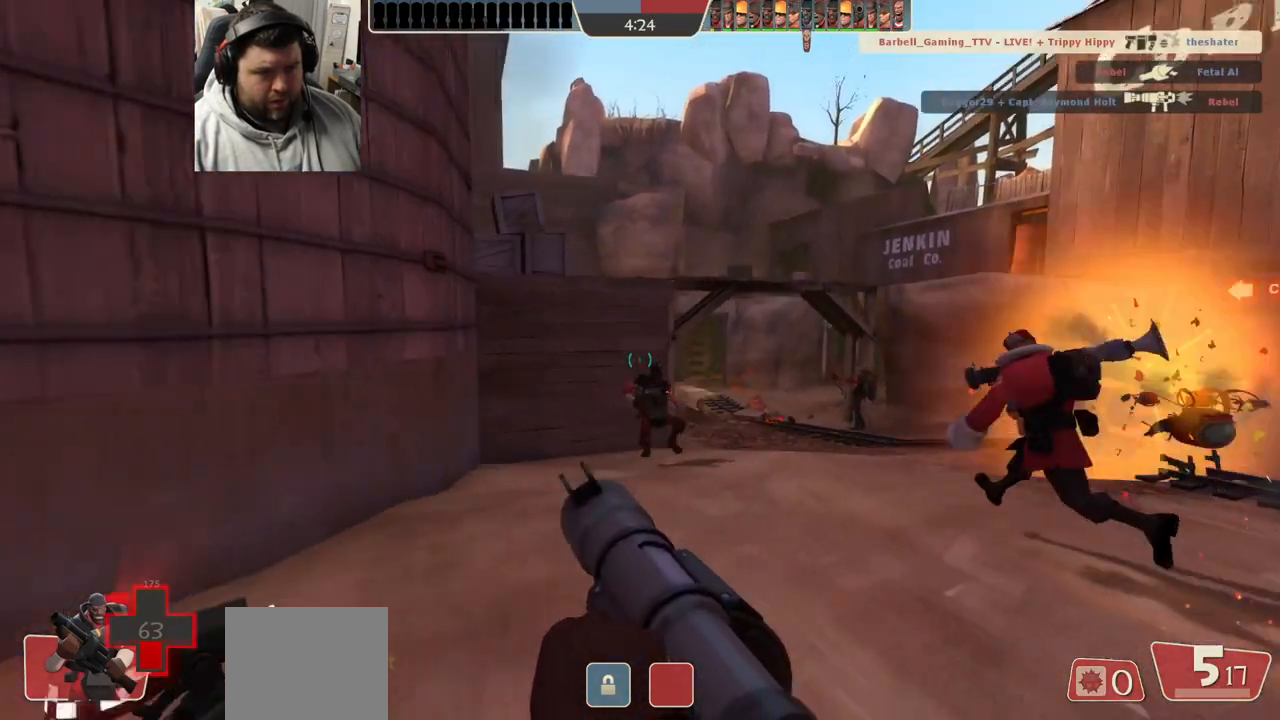
{"buttons": [], "left_stick": "up", "right_stick": "center", "events": [[150, "right_stick", "center"], [250, "left_stick", "up-left"], [367, "left_stick", "up"]]}
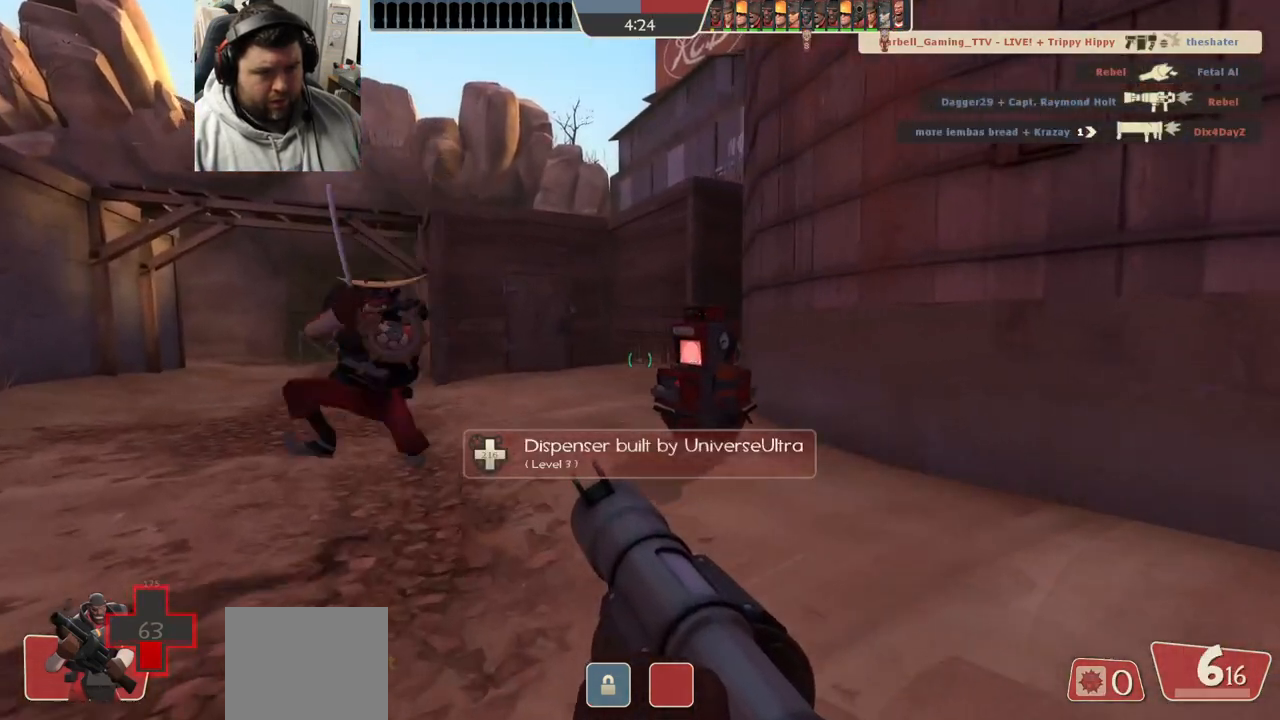
{"buttons": [], "left_stick": "up", "right_stick": "center", "events": []}
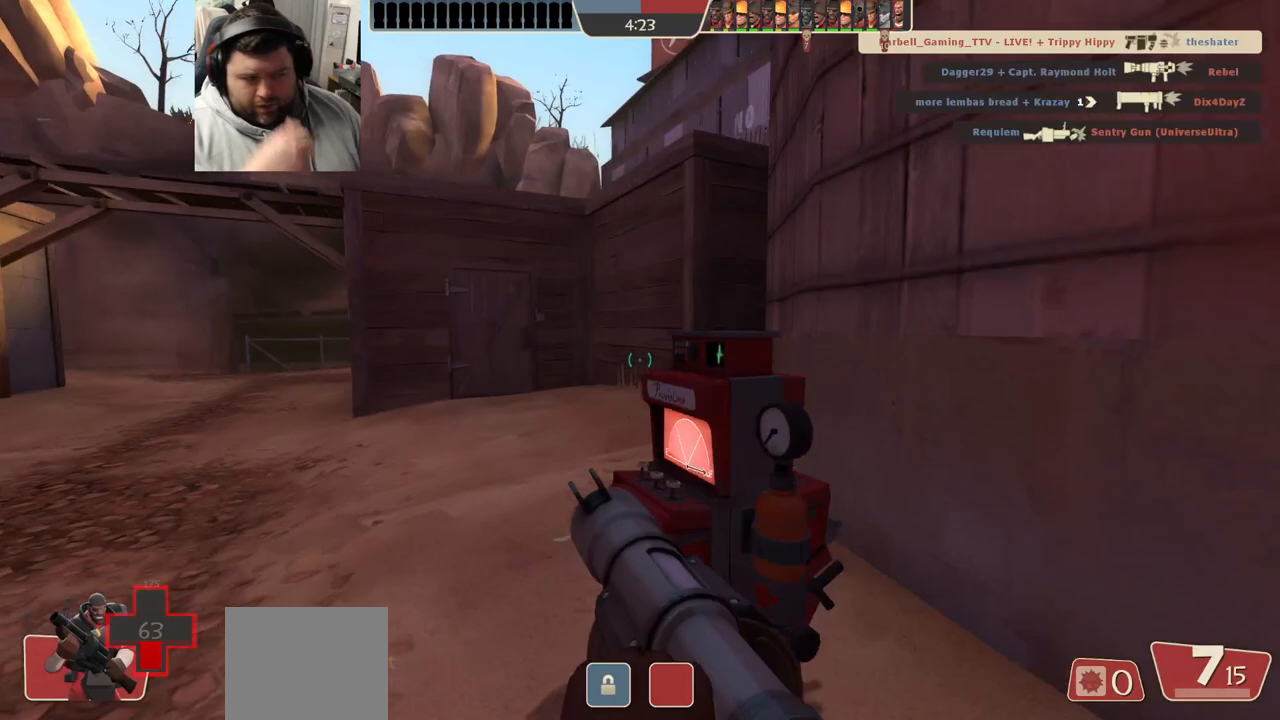
{"buttons": [], "left_stick": "center", "right_stick": "center", "events": [[117, "left_stick", "center"]]}
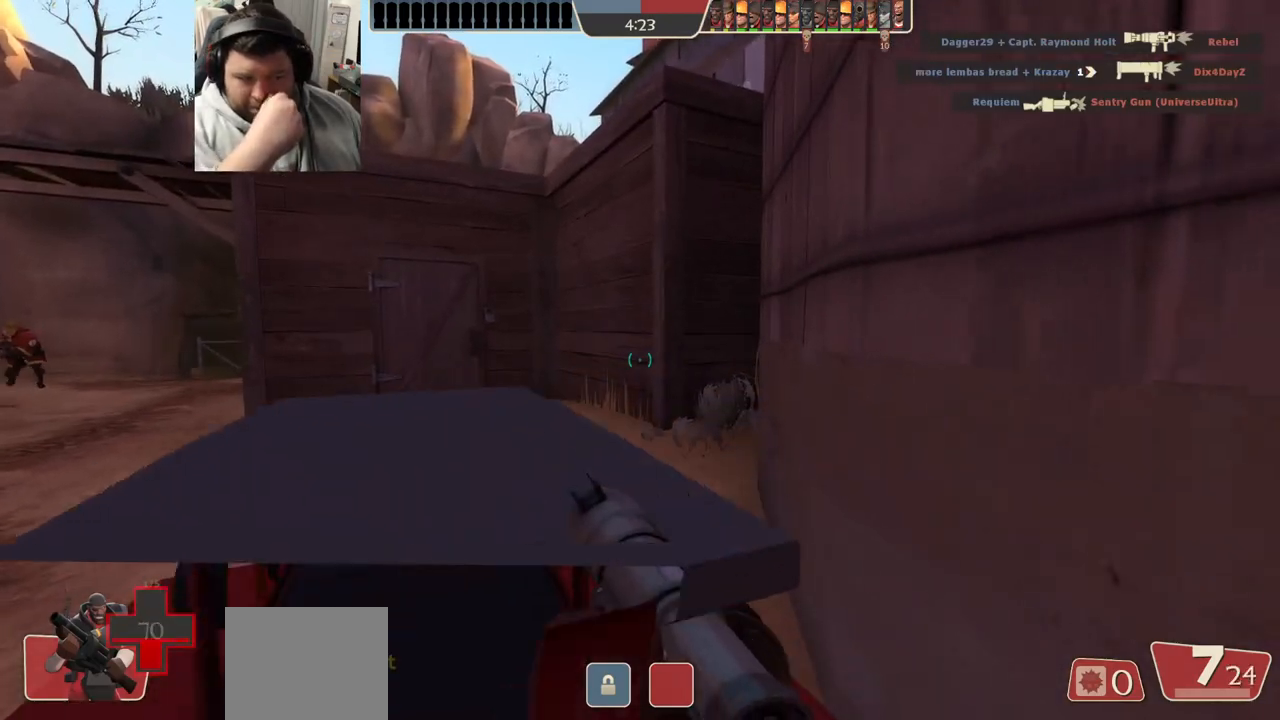
{"buttons": [], "left_stick": "center", "right_stick": "center", "events": []}
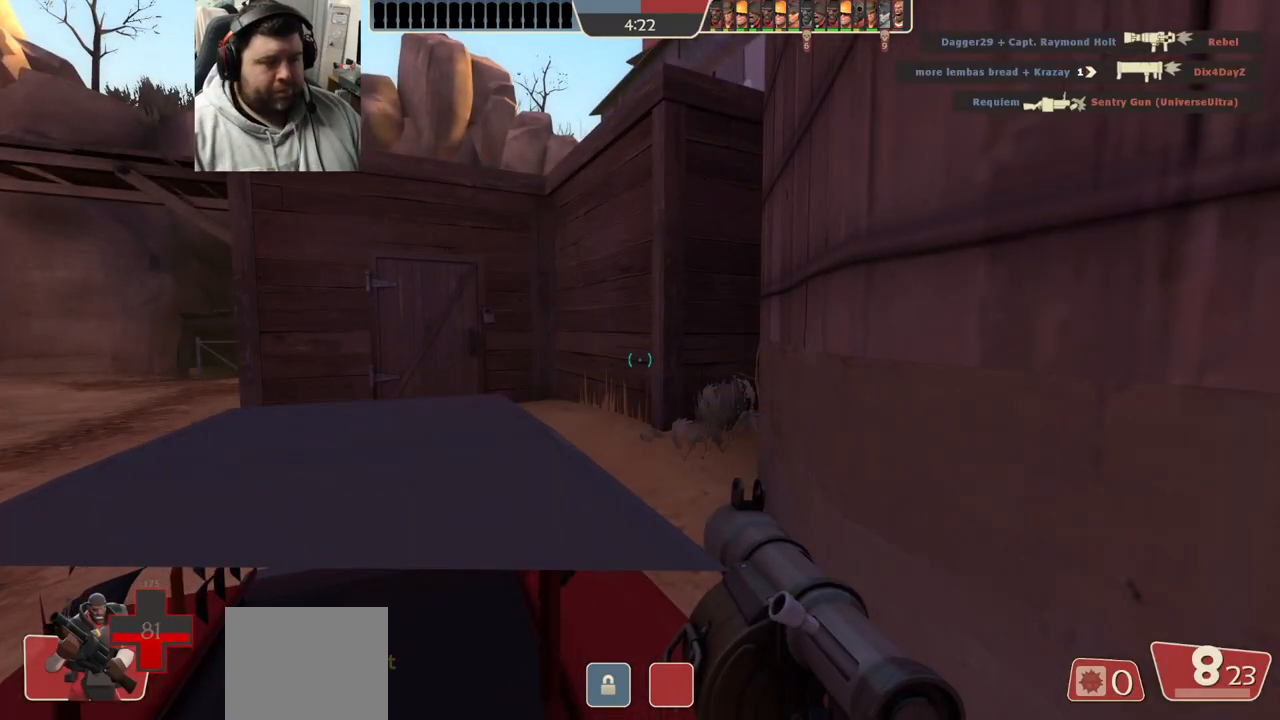
{"buttons": [], "left_stick": "center", "right_stick": "center", "events": [[67, "right_stick", "left"], [433, "right_stick", "center"]]}
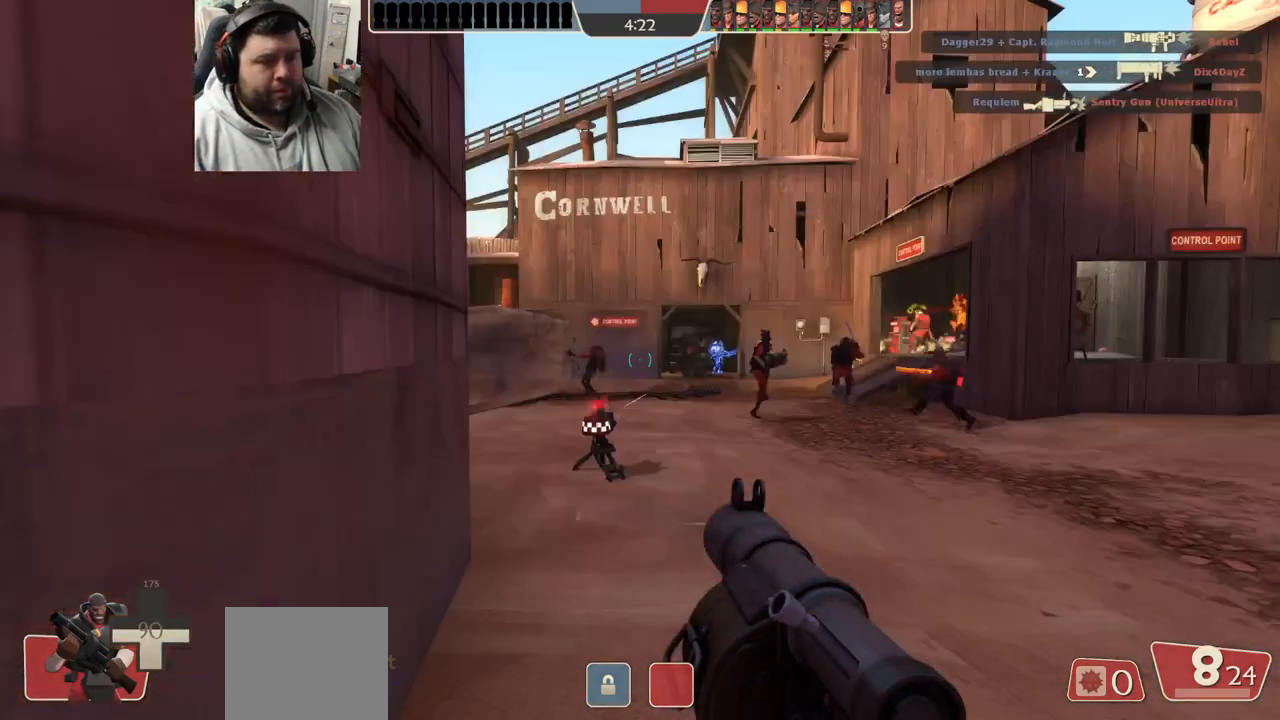
{"buttons": ["SQUARE"], "left_stick": "center", "right_stick": "center", "events": [[17, "SQUARE", "down"], [83, "SQUARE", "up"], [167, "SQUARE", "down"], [233, "SQUARE", "up"], [317, "SQUARE", "down"], [367, "SQUARE", "up"], [467, "SQUARE", "down"]]}
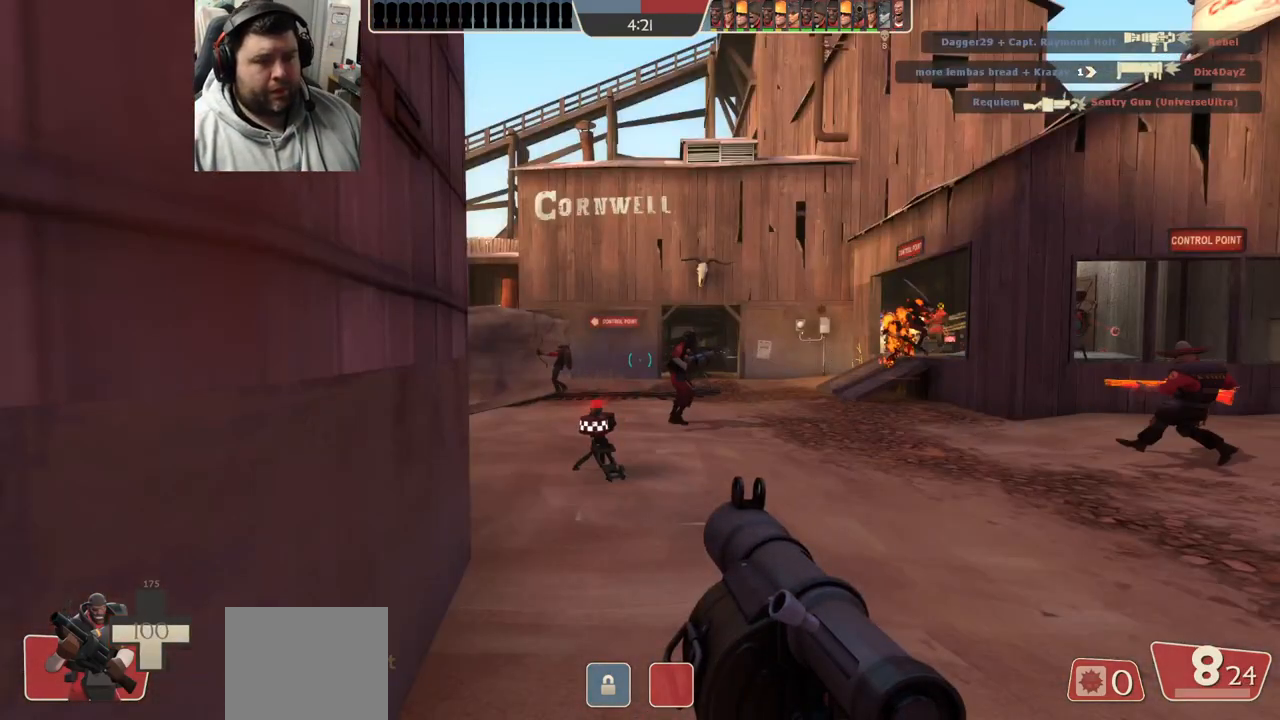
{"buttons": [], "left_stick": "center", "right_stick": "right", "events": [[17, "SQUARE", "up"], [100, "SQUARE", "down"], [167, "SQUARE", "up"], [500, "right_stick", "right"]]}
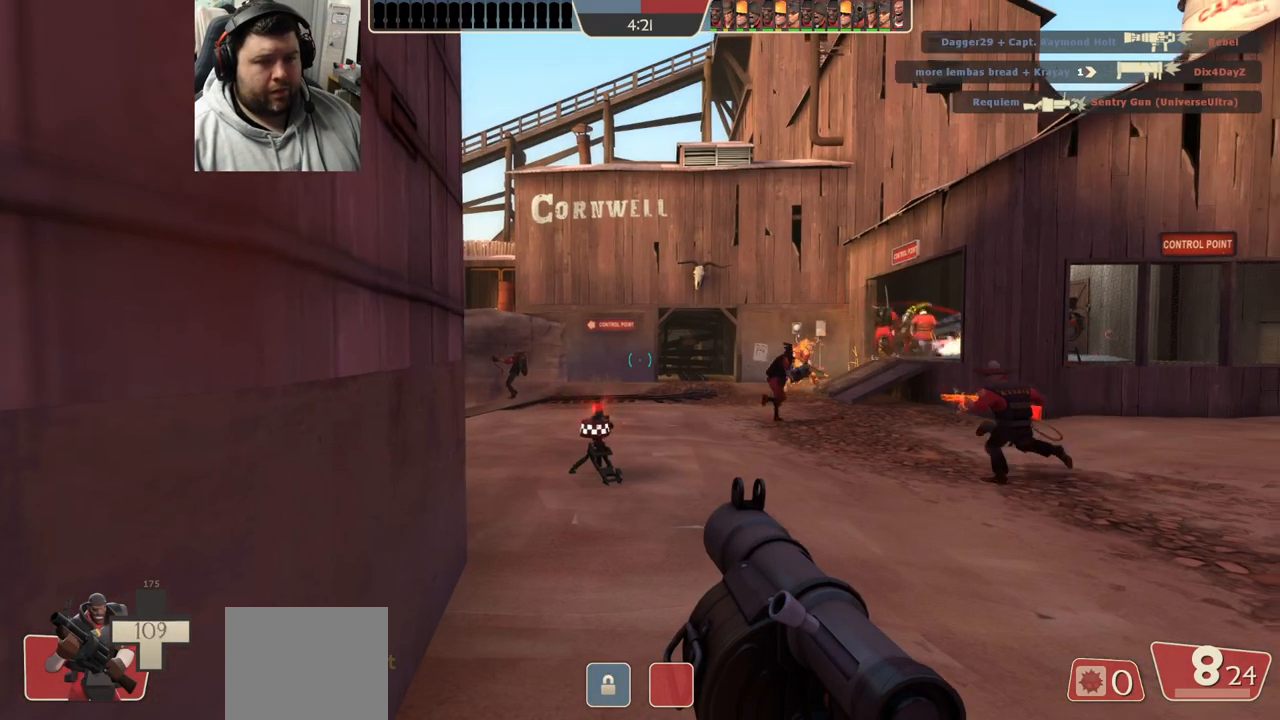
{"buttons": [], "left_stick": "center", "right_stick": "center", "events": [[133, "right_stick", "center"]]}
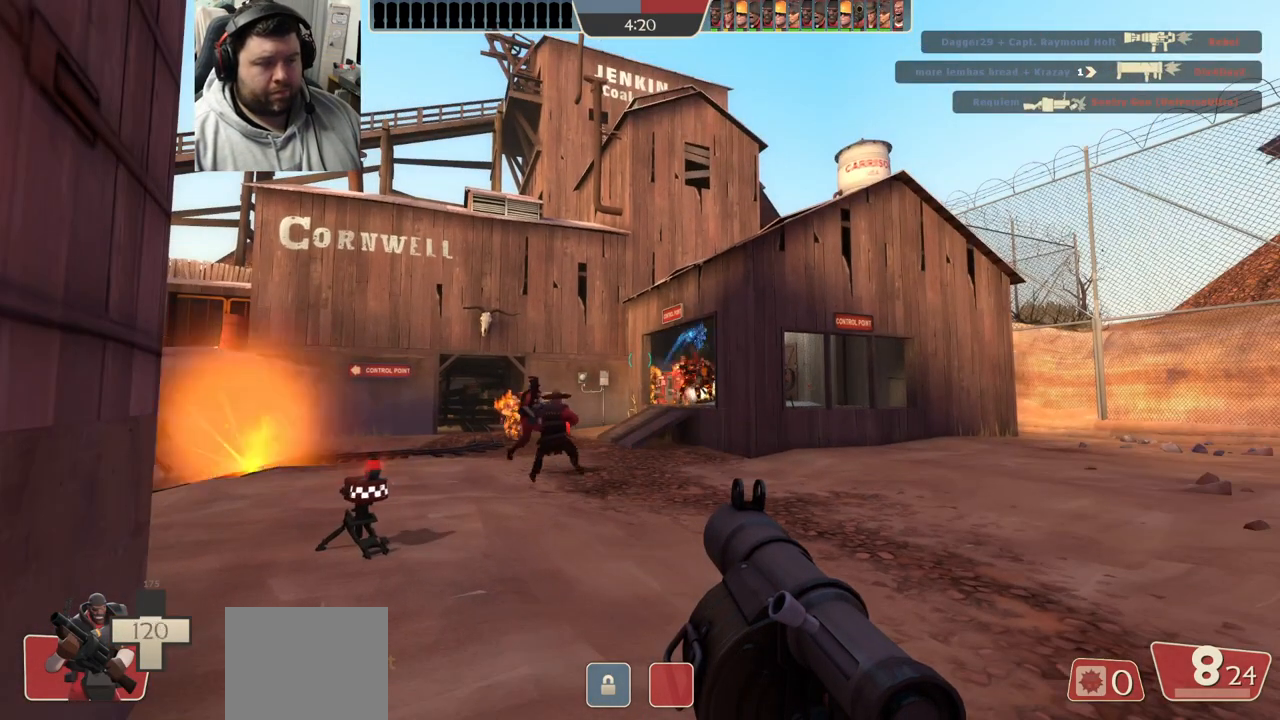
{"buttons": ["SQUARE"], "left_stick": "center", "right_stick": "center", "events": [[17, "SQUARE", "down"], [67, "SQUARE", "up"], [150, "SQUARE", "down"], [200, "SQUARE", "up"], [317, "SQUARE", "down"], [367, "SQUARE", "up"], [450, "SQUARE", "down"]]}
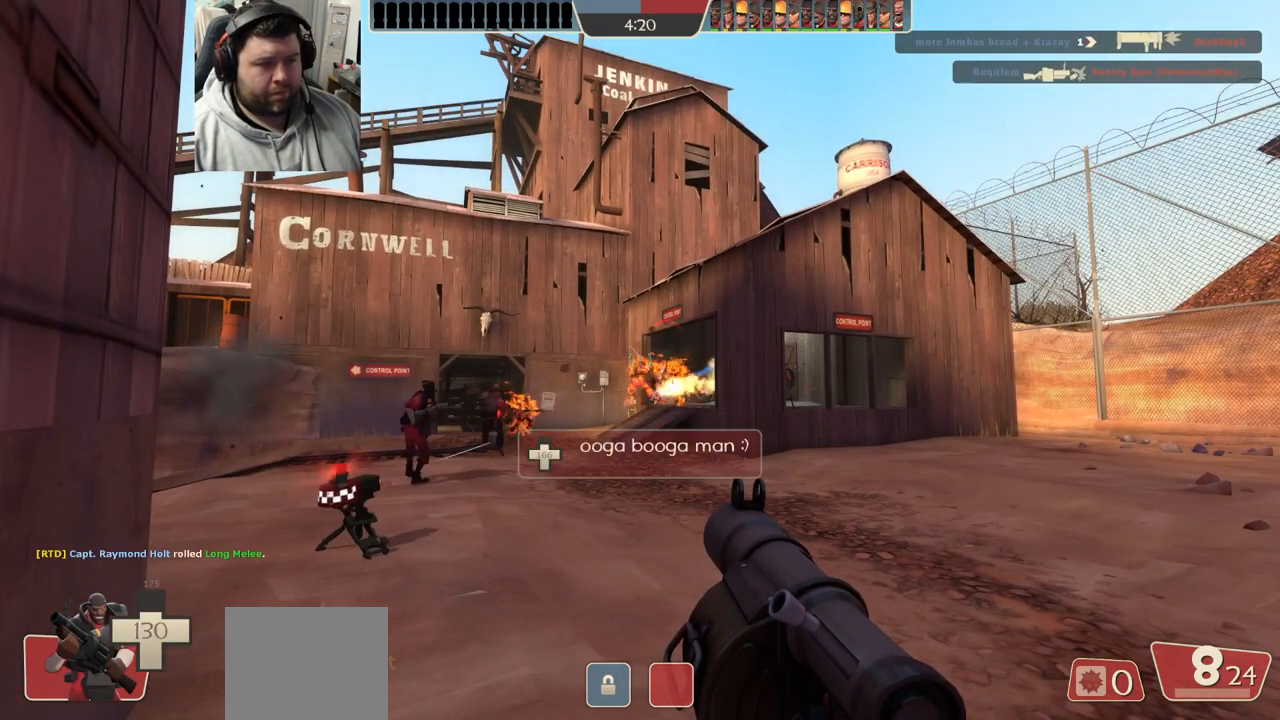
{"buttons": [], "left_stick": "center", "right_stick": "center", "events": [[17, "SQUARE", "up"], [117, "SQUARE", "down"], [183, "SQUARE", "up"], [283, "SQUARE", "down"], [333, "SQUARE", "up"], [433, "SQUARE", "down"], [500, "SQUARE", "up"]]}
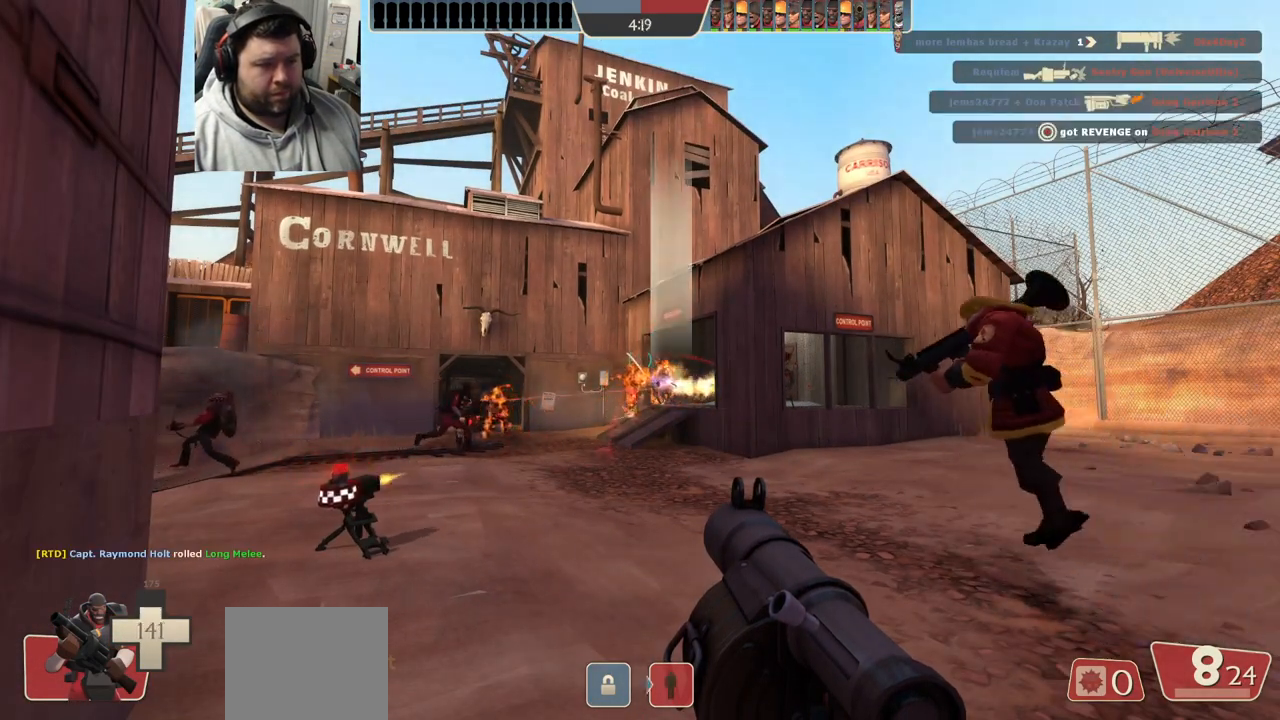
{"buttons": [], "left_stick": "center", "right_stick": "center", "events": [[83, "SQUARE", "down"], [150, "SQUARE", "up"], [233, "SQUARE", "down"], [300, "SQUARE", "up"], [400, "SQUARE", "down"], [450, "SQUARE", "up"]]}
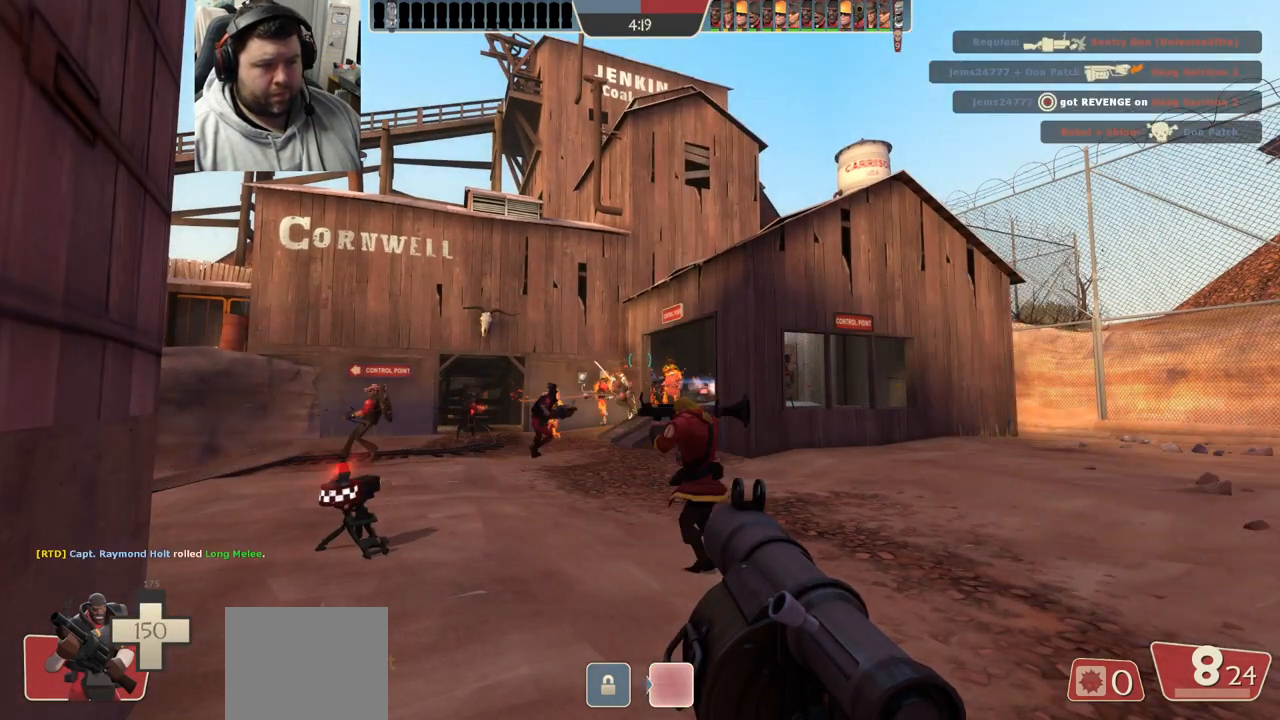
{"buttons": ["SQUARE"], "left_stick": "up-left", "right_stick": "center", "events": [[50, "left_stick", "up"], [150, "right_stick", "left"], [267, "right_stick", "center"], [367, "SQUARE", "down"], [417, "SQUARE", "up"], [500, "SQUARE", "down"], [500, "left_stick", "up-left"]]}
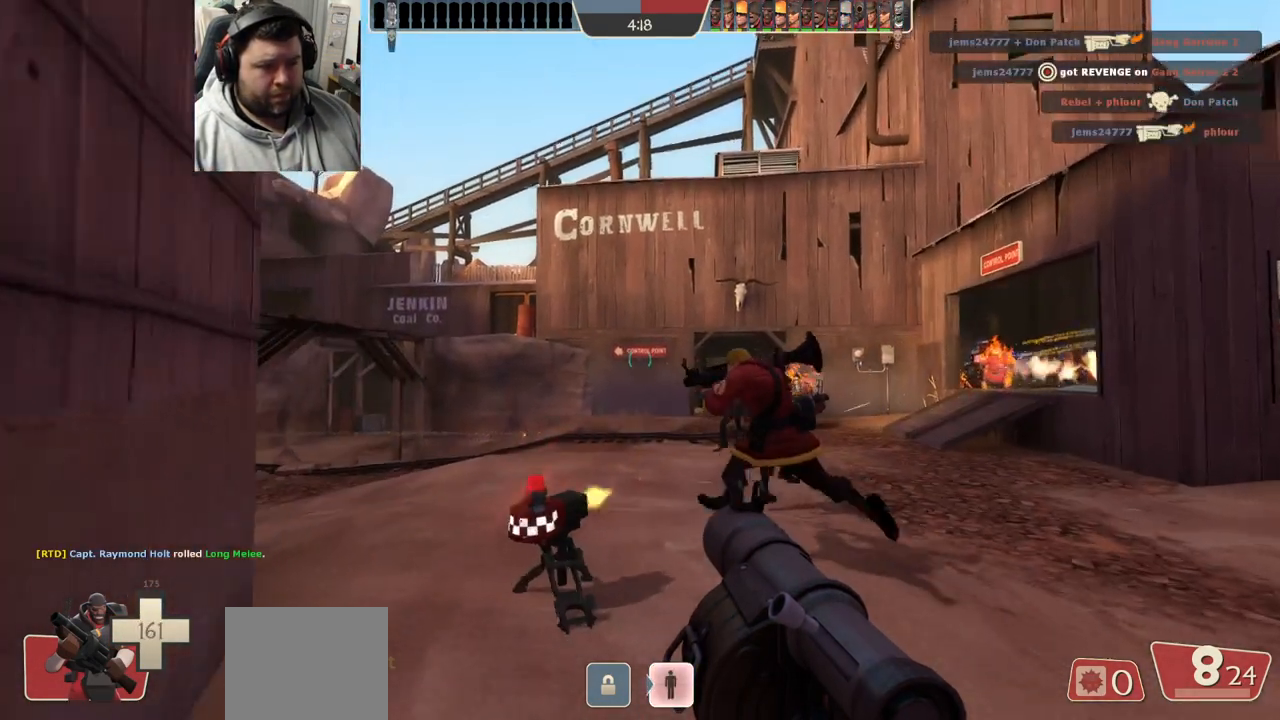
{"buttons": [], "left_stick": "up", "right_stick": "center", "events": [[67, "SQUARE", "up"], [150, "SQUARE", "down"], [233, "SQUARE", "up"], [400, "right_stick", "left"], [433, "left_stick", "up"], [500, "right_stick", "center"]]}
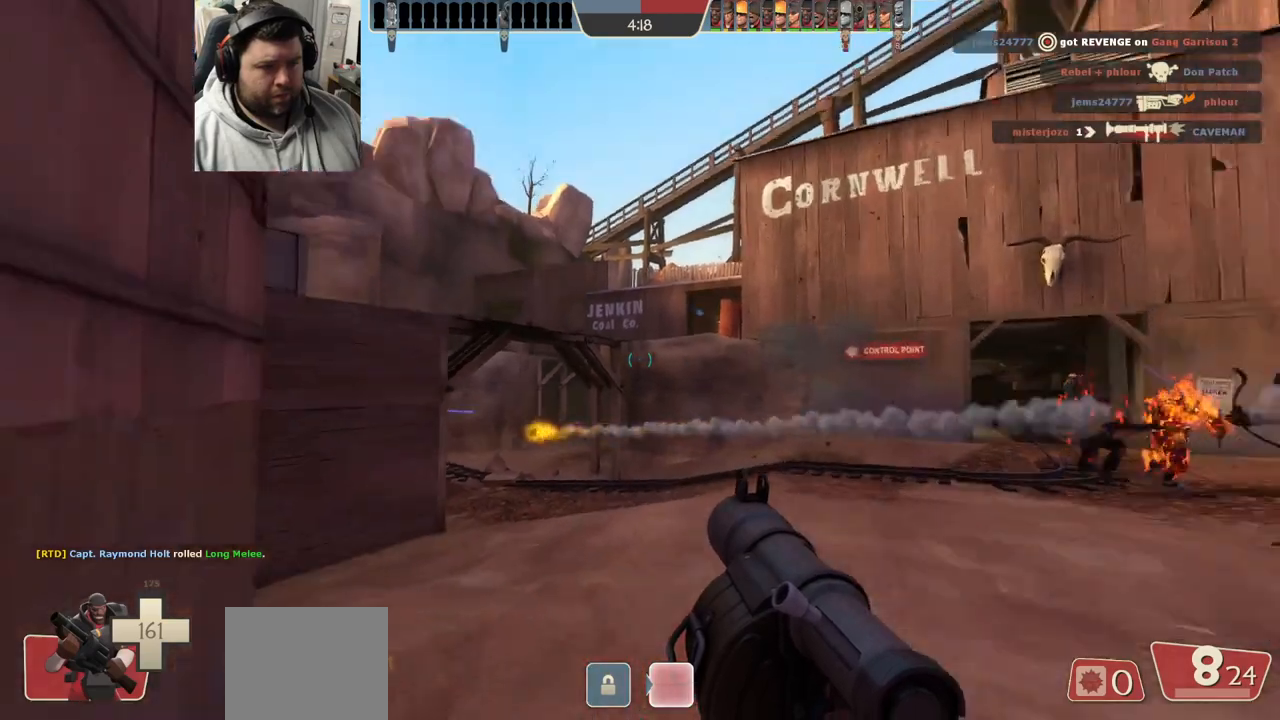
{"buttons": ["R2"], "left_stick": "up-left", "right_stick": "center"}
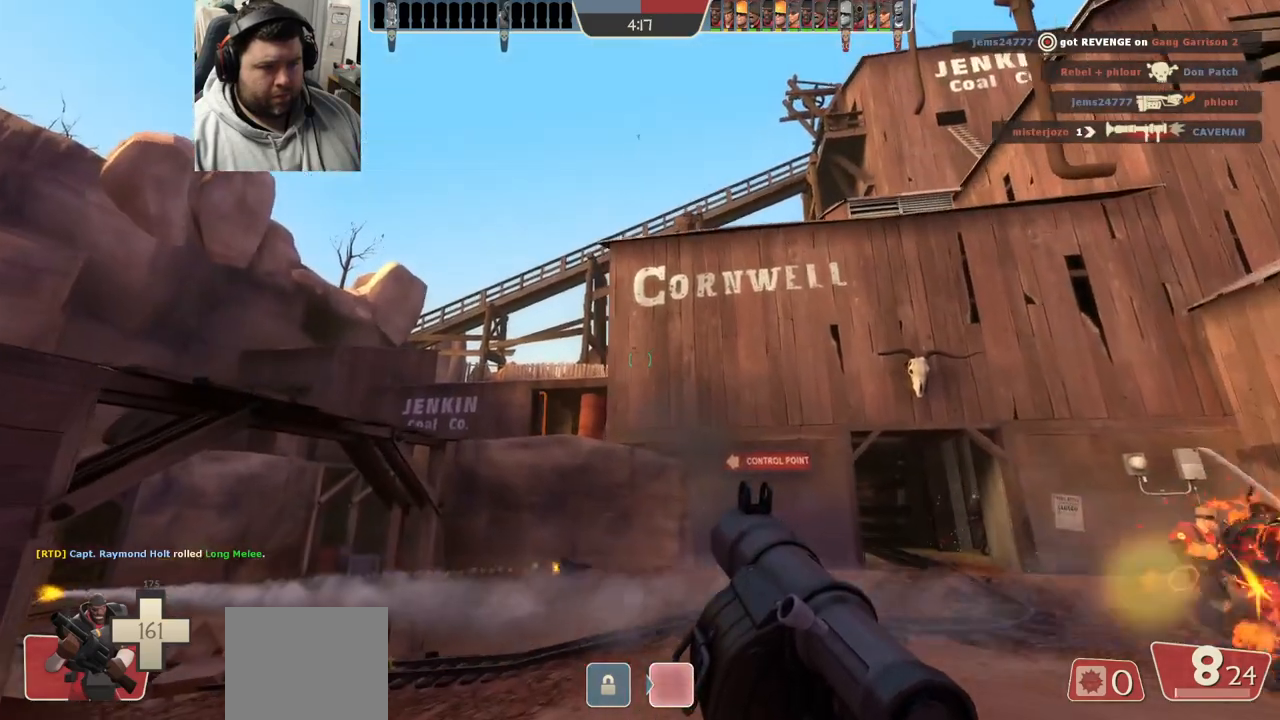
{"buttons": [], "left_stick": "up", "right_stick": "right", "events": [[317, "left_stick", "up"], [333, "R2", "up"], [467, "right_stick", "right"]]}
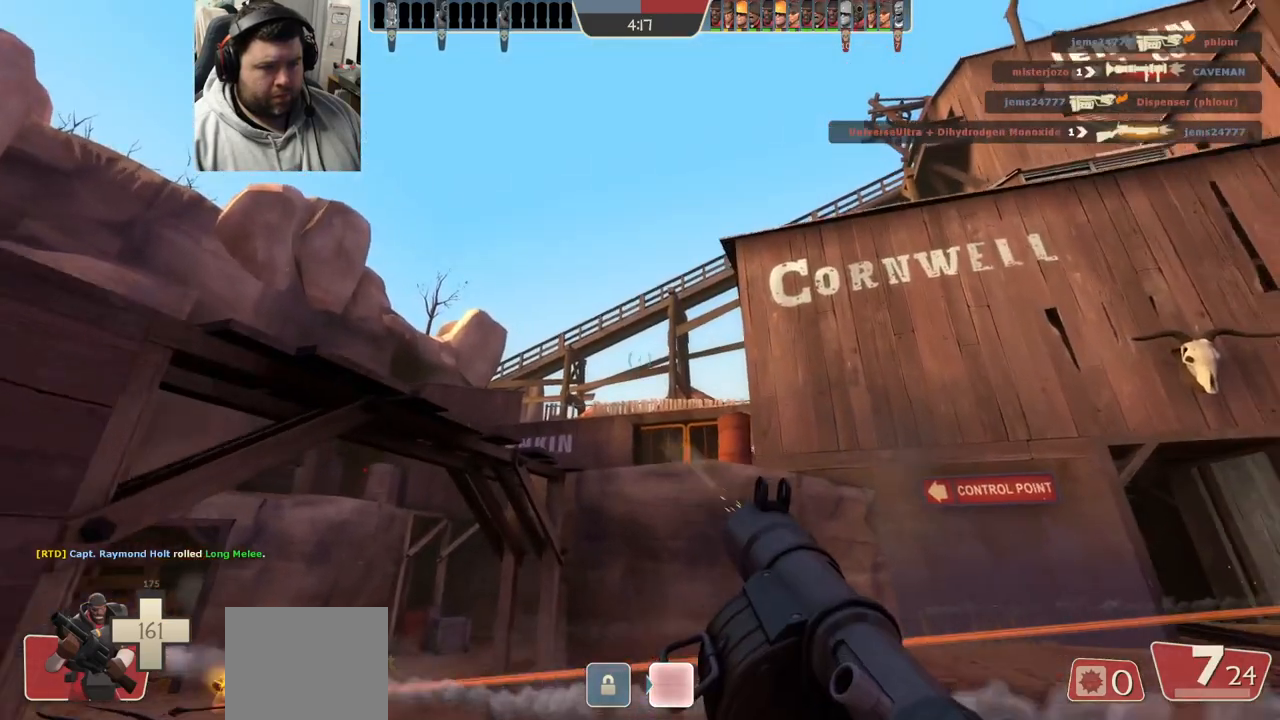
{"buttons": ["R2"], "left_stick": "down-left", "right_stick": "center", "events": [[100, "right_stick", "center"], [250, "R2", "down"], [267, "R1", "down"], [317, "R1", "up"], [350, "left_stick", "right"], [367, "R2", "up"], [400, "left_stick", "down"], [433, "R2", "down"], [450, "left_stick", "down-left"]]}
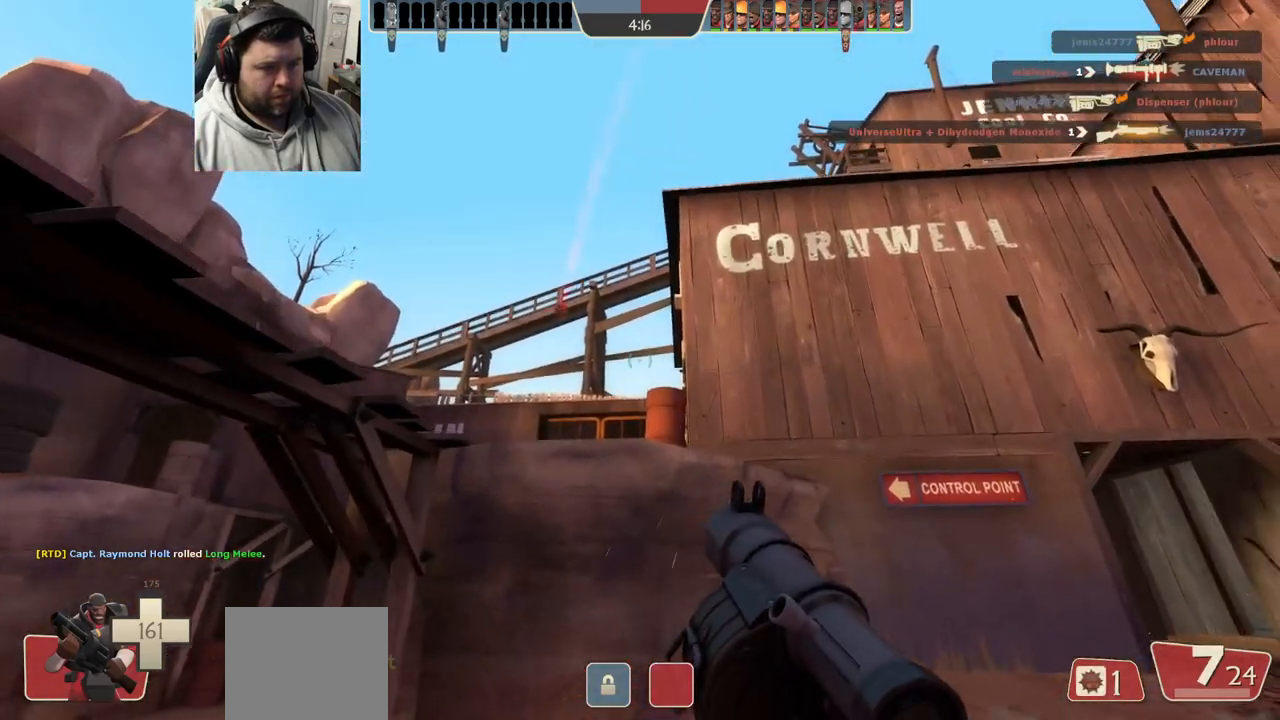
{"buttons": [], "left_stick": "down", "right_stick": "center", "events": [[17, "R2", "up"], [217, "right_stick", "up-left"], [300, "left_stick", "up-left"], [350, "right_stick", "center"], [383, "left_stick", "right"], [433, "left_stick", "down"], [450, "SQUARE", "down"], [500, "SQUARE", "up"]]}
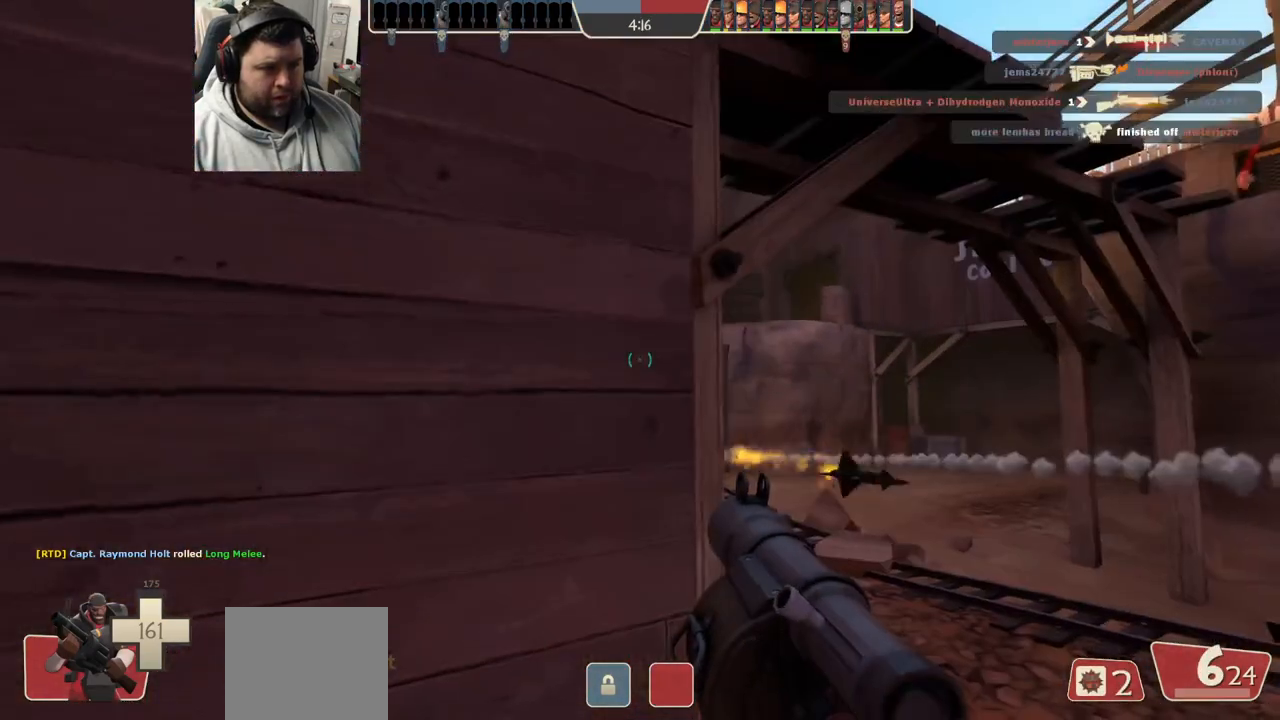
{"buttons": [], "left_stick": "up-right", "right_stick": "center", "events": [[83, "SQUARE", "down"], [133, "left_stick", "up-right"], [150, "SQUARE", "up"], [383, "right_stick", "left"], [467, "right_stick", "center"]]}
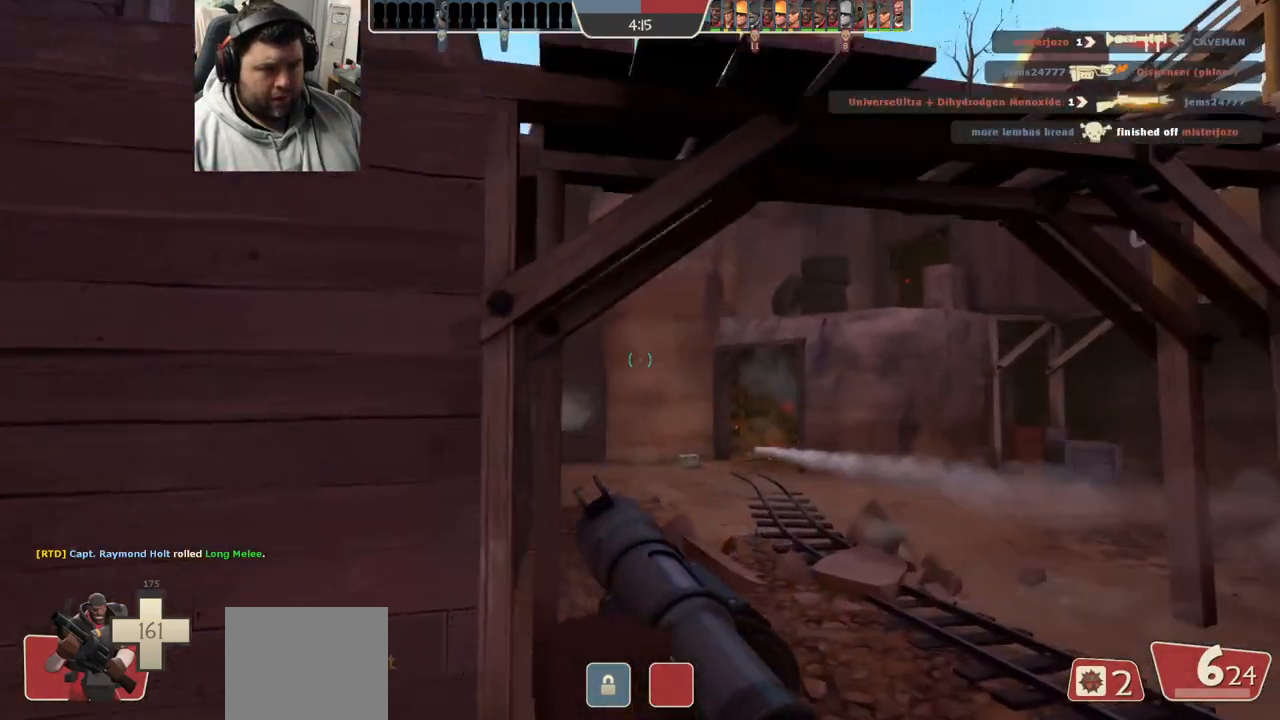
{"buttons": [], "left_stick": "up-right", "right_stick": "center", "events": [[133, "right_stick", "left"], [217, "right_stick", "center"]]}
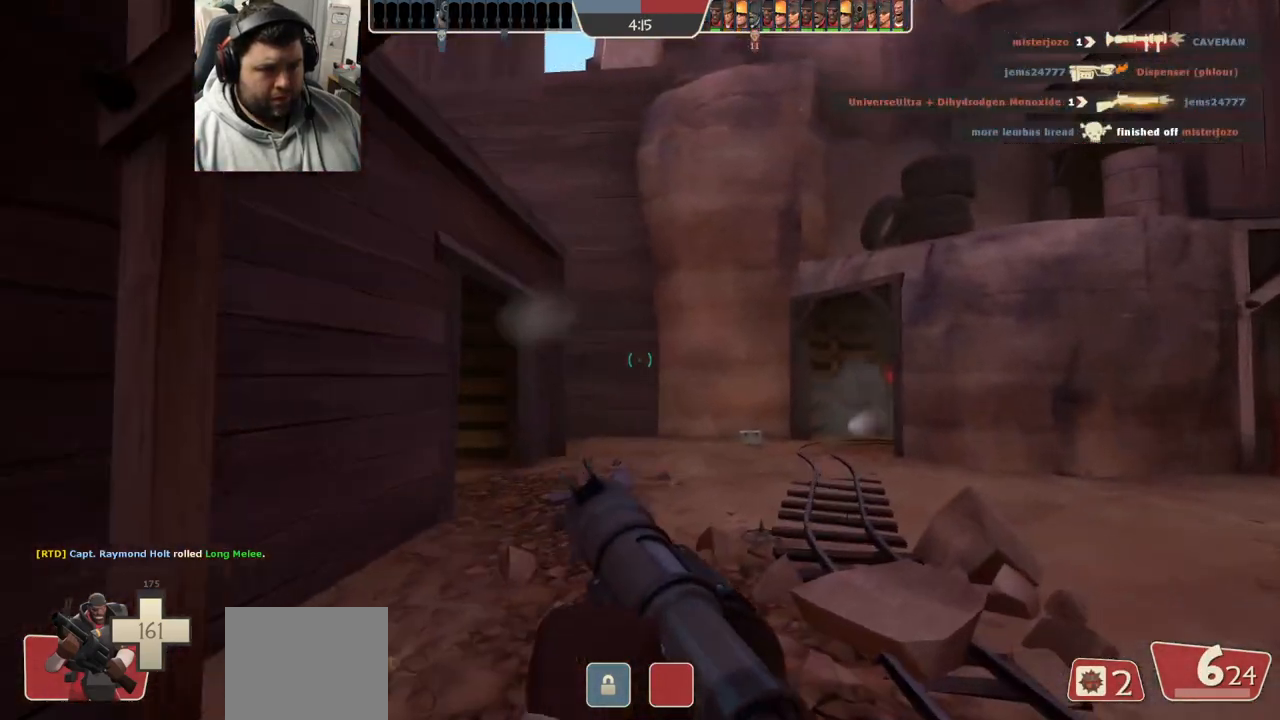
{"buttons": [], "left_stick": "up-right", "right_stick": "center", "events": [[267, "right_stick", "left"], [417, "right_stick", "center"]]}
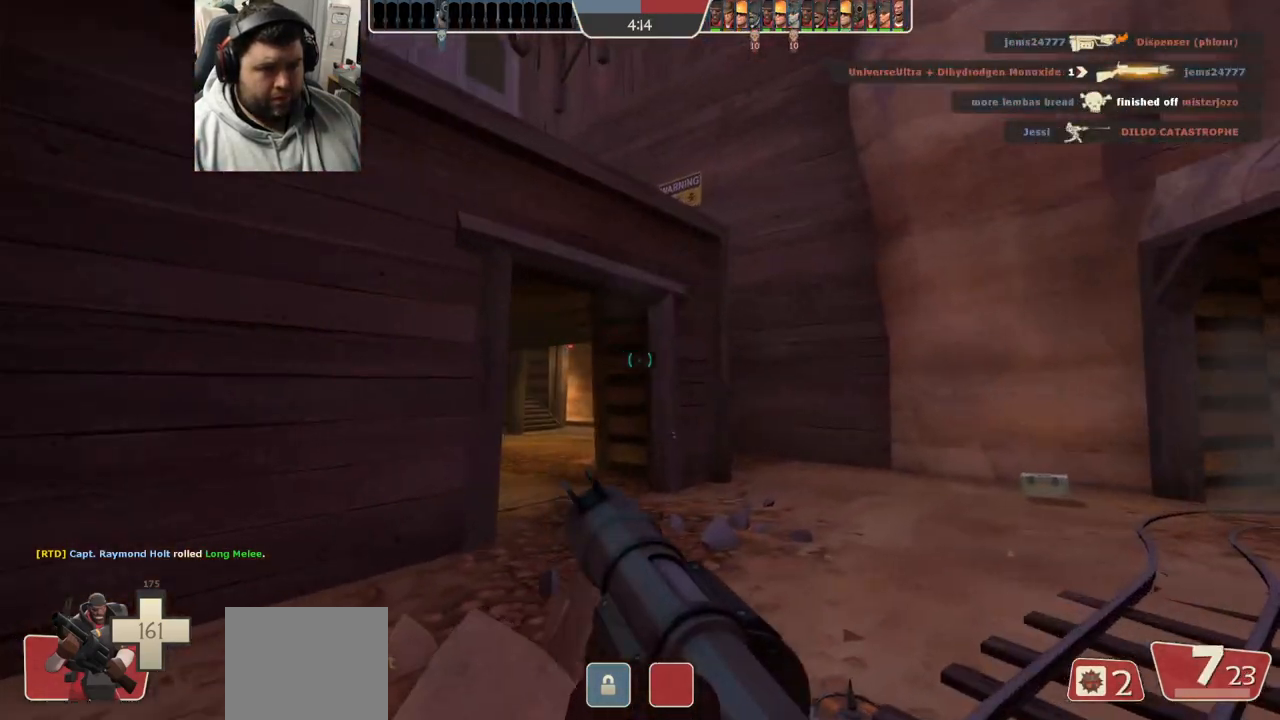
{"buttons": [], "left_stick": "up", "right_stick": "center", "events": [[33, "right_stick", "left"], [133, "left_stick", "up"], [200, "right_stick", "center"], [267, "R2", "down"], [383, "R2", "up"]]}
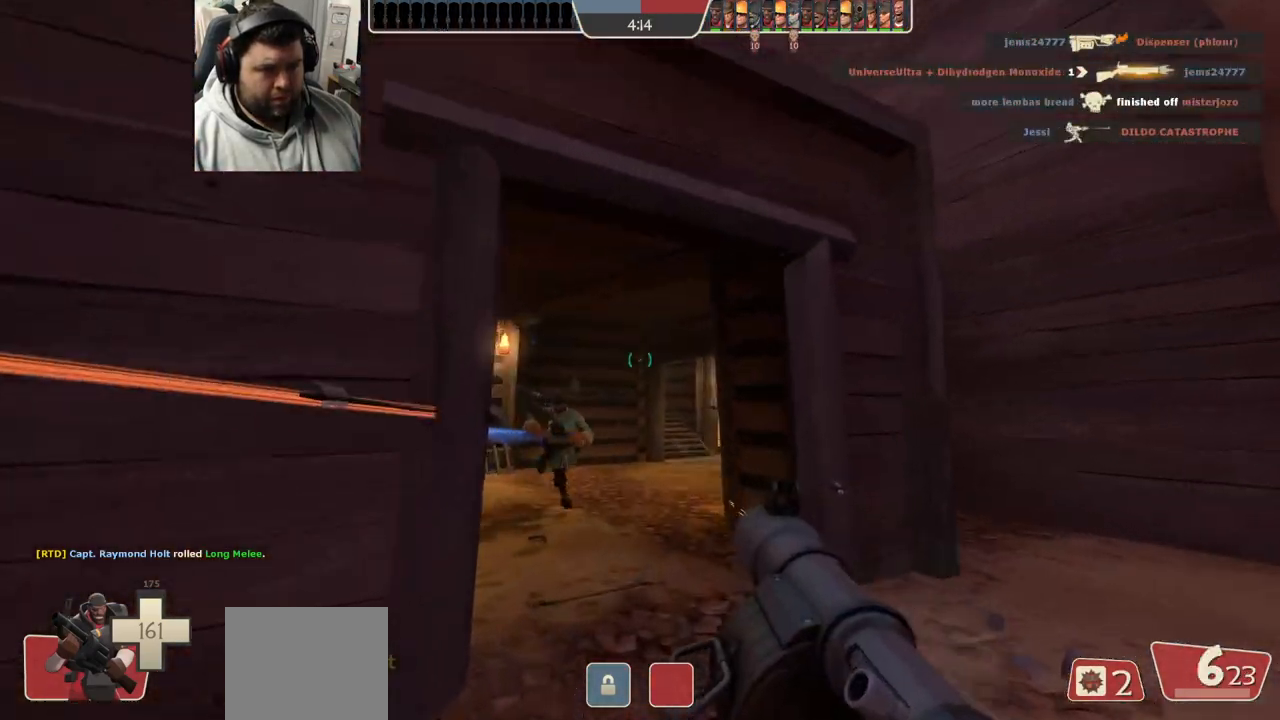
{"buttons": [], "left_stick": "down-left", "right_stick": "center", "events": [[217, "left_stick", "down"], [333, "left_stick", "down-left"], [350, "R2", "down"], [483, "R2", "up"]]}
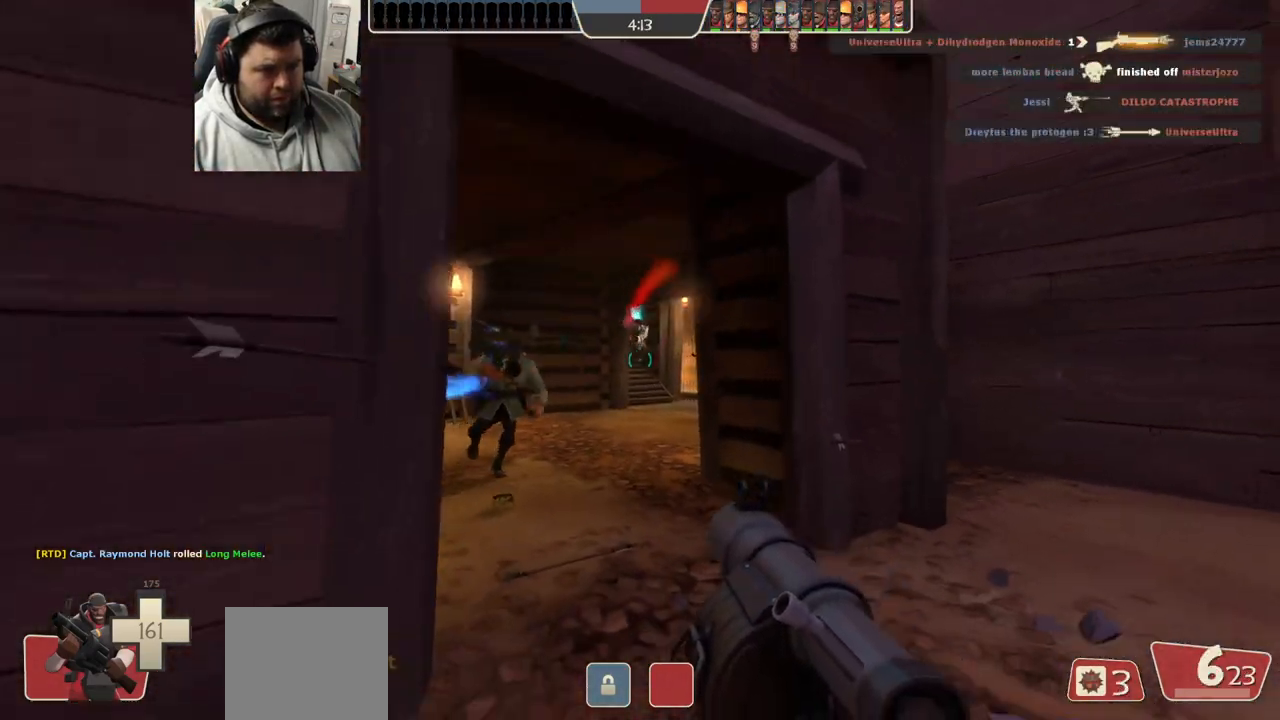
{"buttons": ["L2", "R2"], "left_stick": "down-left", "right_stick": "center", "events": [[33, "R2", "down"], [117, "R2", "up"], [133, "right_stick", "right"], [183, "R2", "down"], [250, "R2", "up"], [283, "right_stick", "center"], [333, "R2", "down"], [500, "L2", "down"]]}
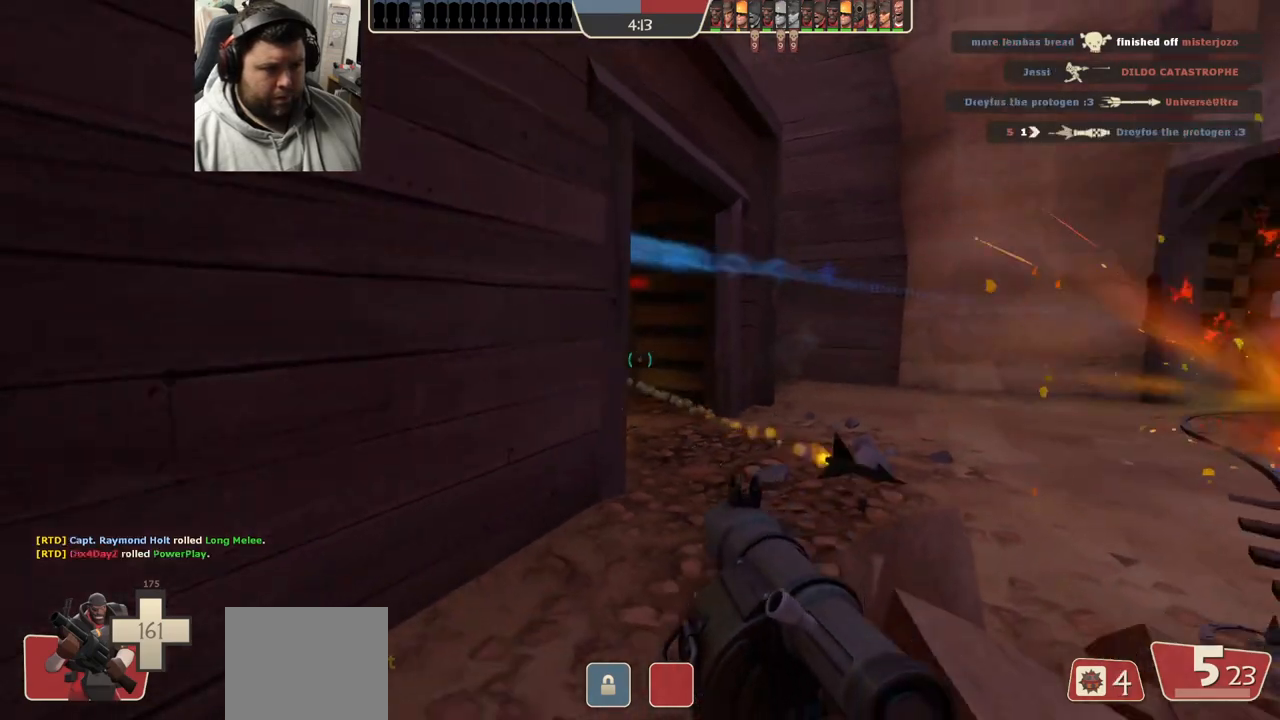
{"buttons": ["L2", "R2"], "left_stick": "down-left", "right_stick": "center", "events": [[33, "R2", "up"], [83, "R2", "down"], [133, "L2", "up"], [167, "R2", "up"], [200, "L2", "down"], [217, "right_stick", "right"], [233, "R2", "down"], [283, "R2", "up"], [367, "L2", "up"], [433, "L2", "down"], [467, "right_stick", "center"], [483, "R2", "down"]]}
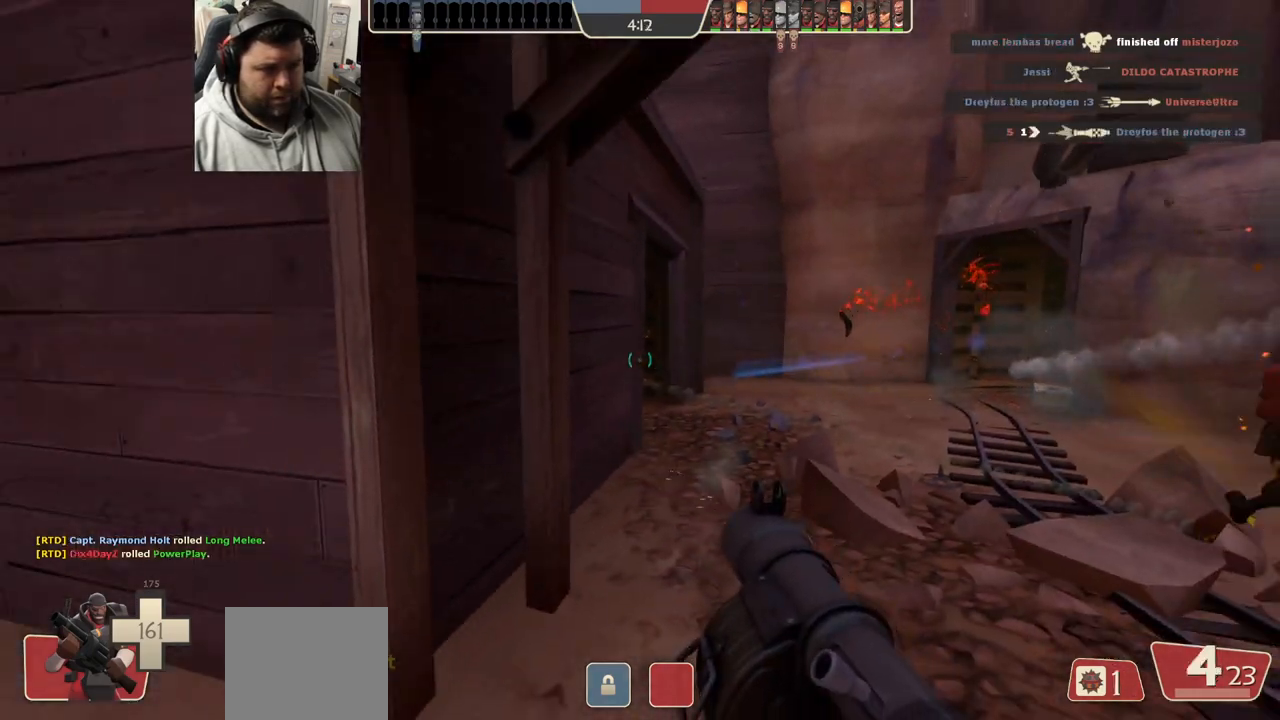
{"buttons": ["L2"], "left_stick": "down-left", "right_stick": "center", "events": [[67, "R2", "up"], [83, "L2", "up"], [100, "right_stick", "right"], [217, "L2", "down"], [217, "right_stick", "center"], [267, "R2", "down"], [350, "L2", "up"], [350, "R2", "up"], [417, "R2", "down"], [500, "L2", "down"], [500, "R2", "up"]]}
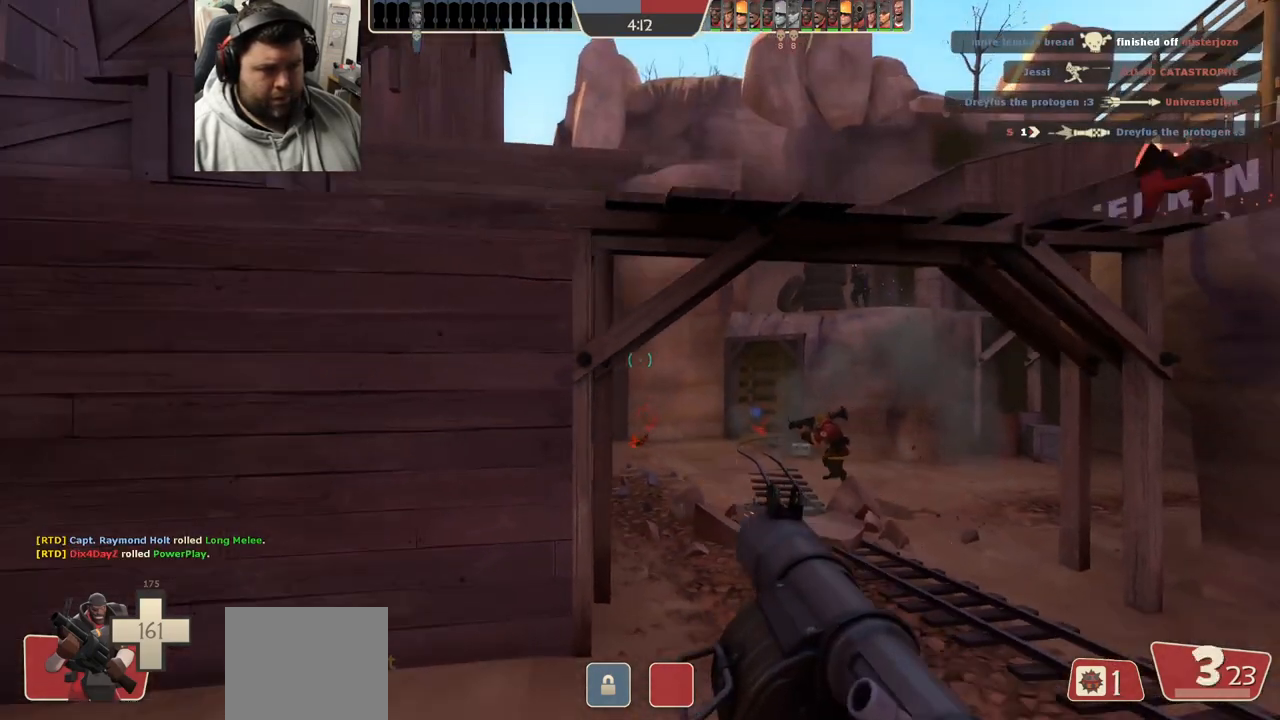
{"buttons": [], "left_stick": "down", "right_stick": "center", "events": [[83, "R2", "down"], [133, "L2", "up"], [167, "R2", "up"], [367, "left_stick", "down"]]}
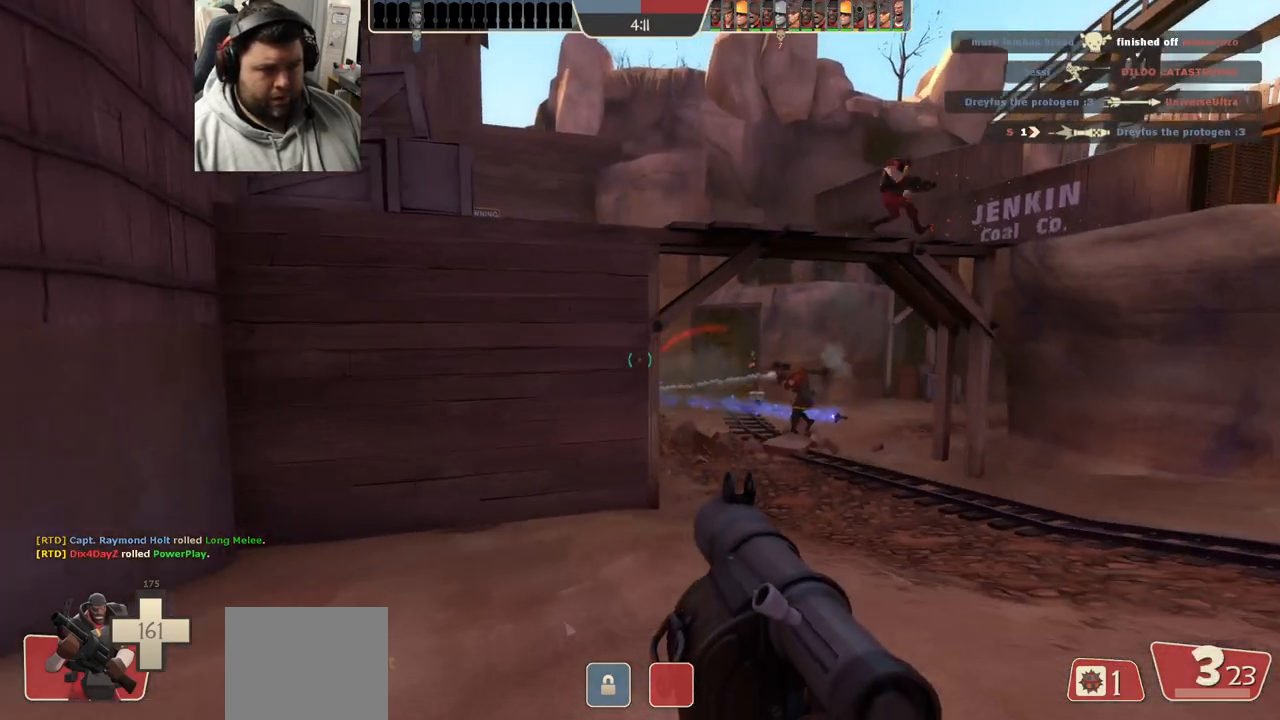
{"buttons": ["L2"], "left_stick": "up-right", "right_stick": "center", "events": [[33, "SQUARE", "down"], [83, "left_stick", "down-right"], [117, "SQUARE", "up"], [250, "L2", "down"], [250, "left_stick", "up-right"]]}
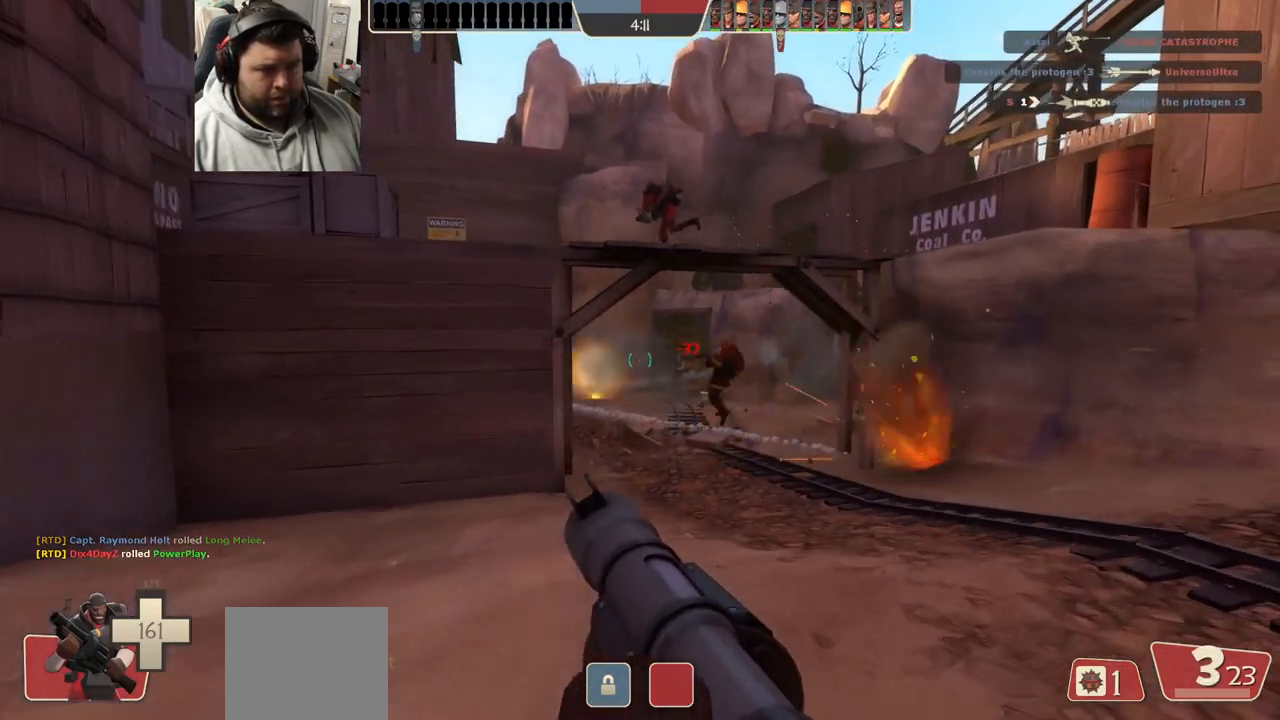
{"buttons": ["R2"], "left_stick": "right", "right_stick": "left", "events": [[83, "L2", "up"], [383, "R2", "down"], [467, "left_stick", "right"], [500, "right_stick", "left"]]}